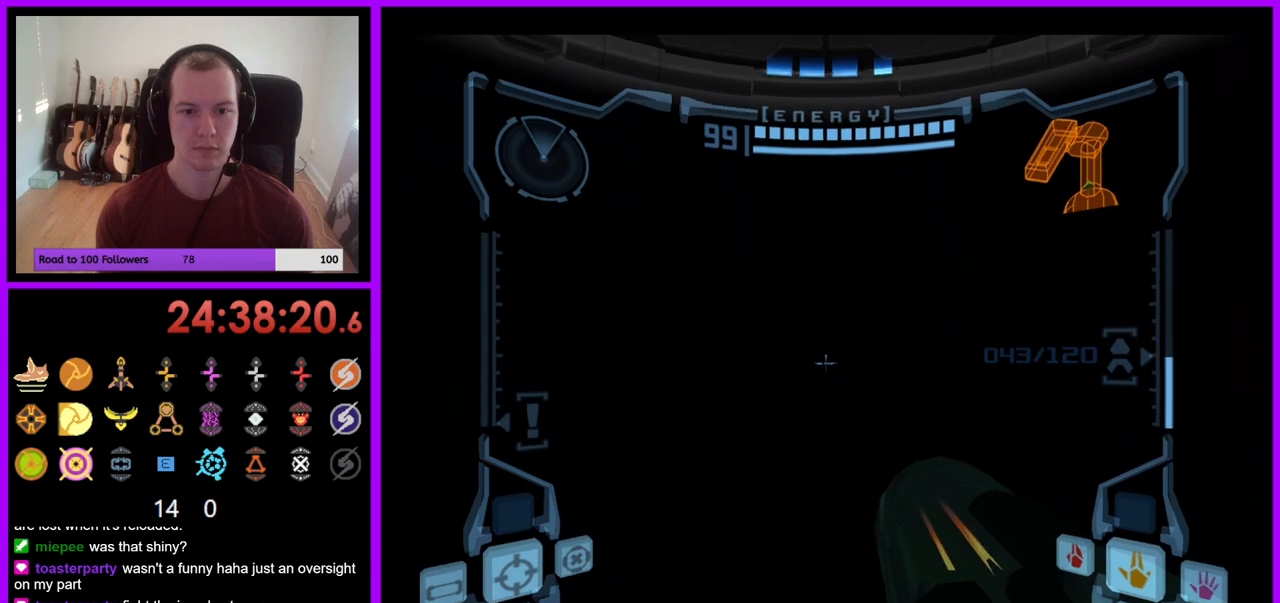
Gameplay with a controller (Nintendo layout); each line is a JSON object with the inputs held at the frame after it. "events" lists button and stick changes between this image and that frame as [ms after this image, input, new state], when the widget could be followed in between. Not read: L3 R1 R3 START.
{"buttons": [], "left_stick": "center", "right_stick": "center", "events": [[400, "X", "down"], [483, "L1", "up"], [500, "X", "up"]]}
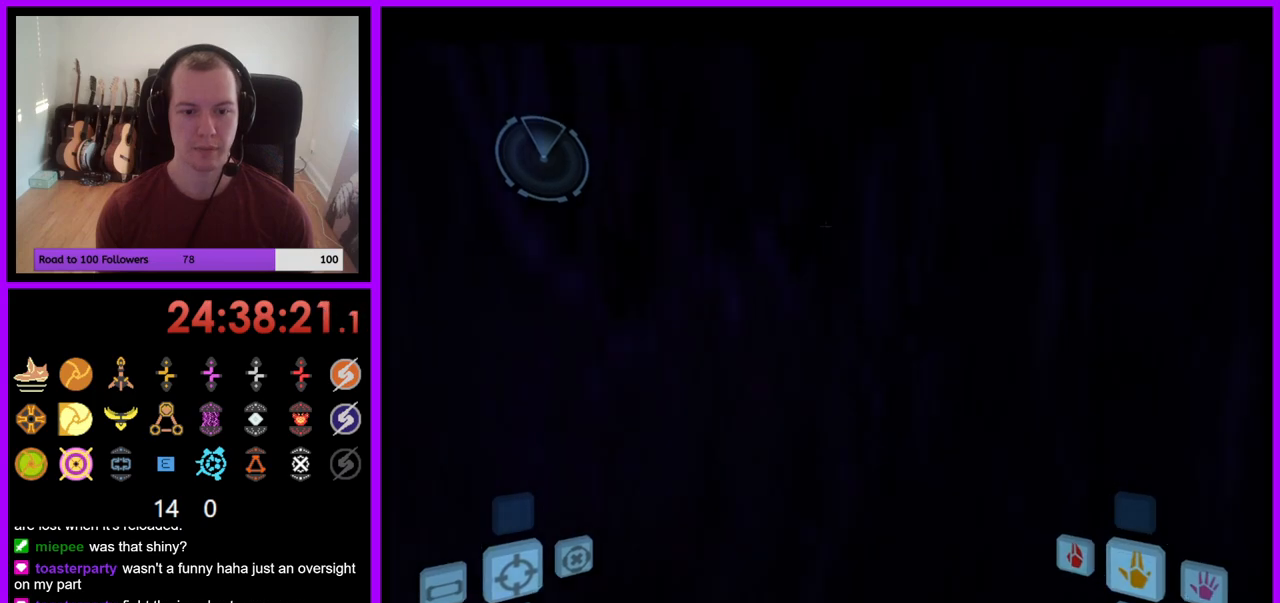
{"buttons": [], "left_stick": "center", "right_stick": "center", "events": []}
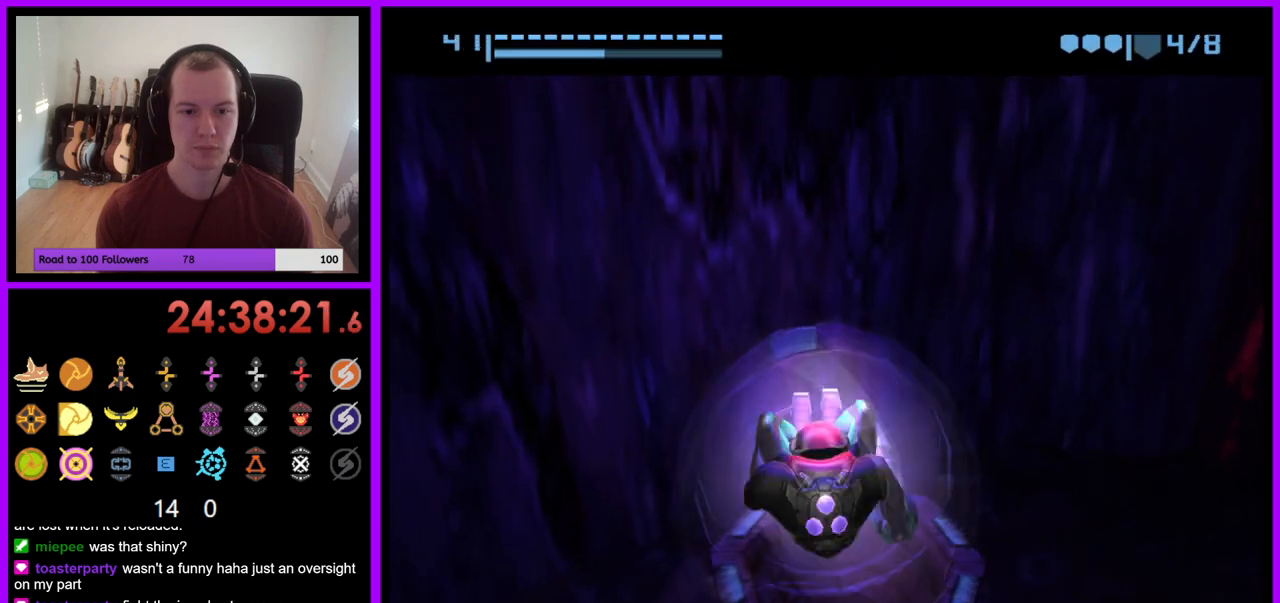
{"buttons": [], "left_stick": "center", "right_stick": "center", "events": []}
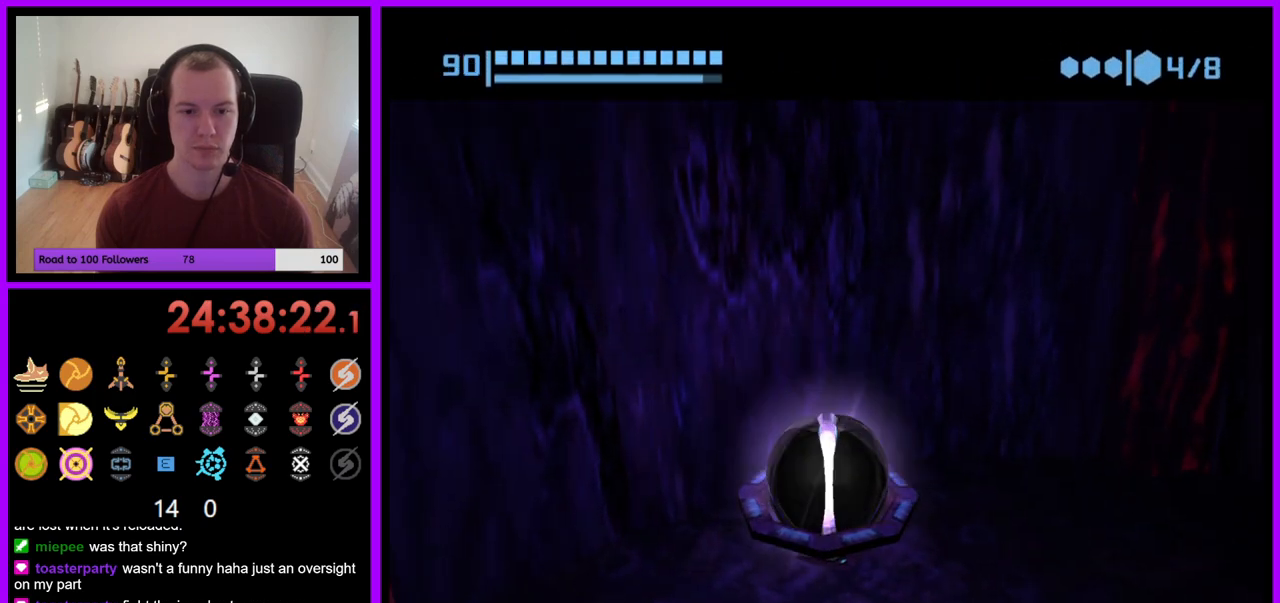
{"buttons": [], "left_stick": "center", "right_stick": "center", "events": [[67, "A", "down"], [83, "A", "up"]]}
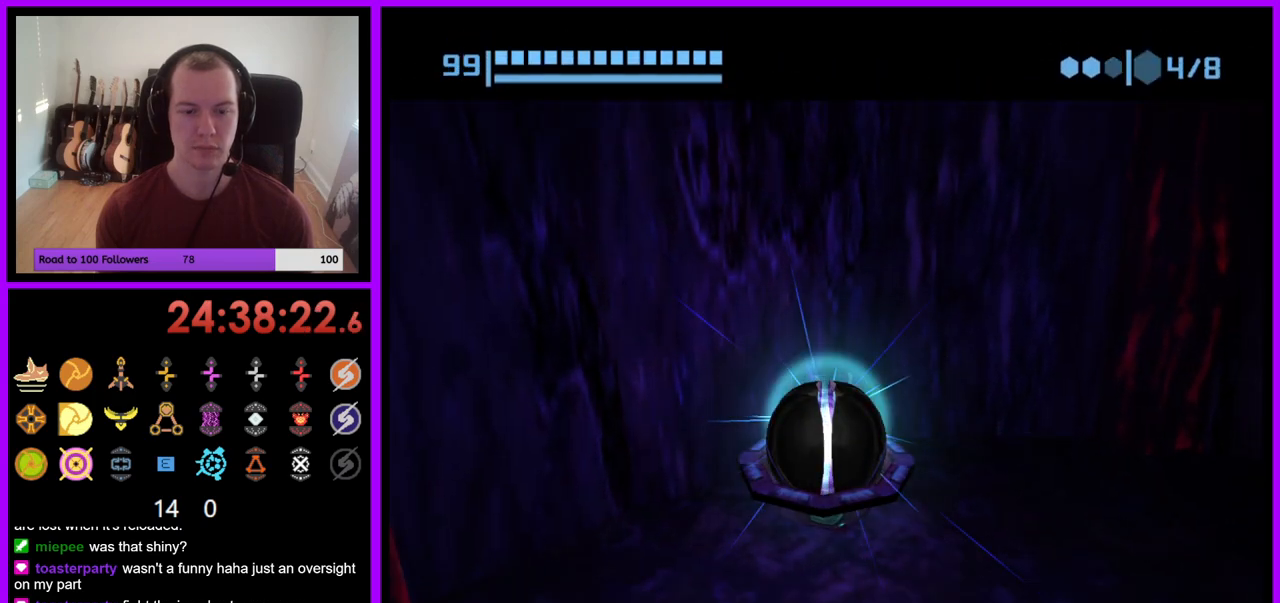
{"buttons": [], "left_stick": "center", "right_stick": "center", "events": []}
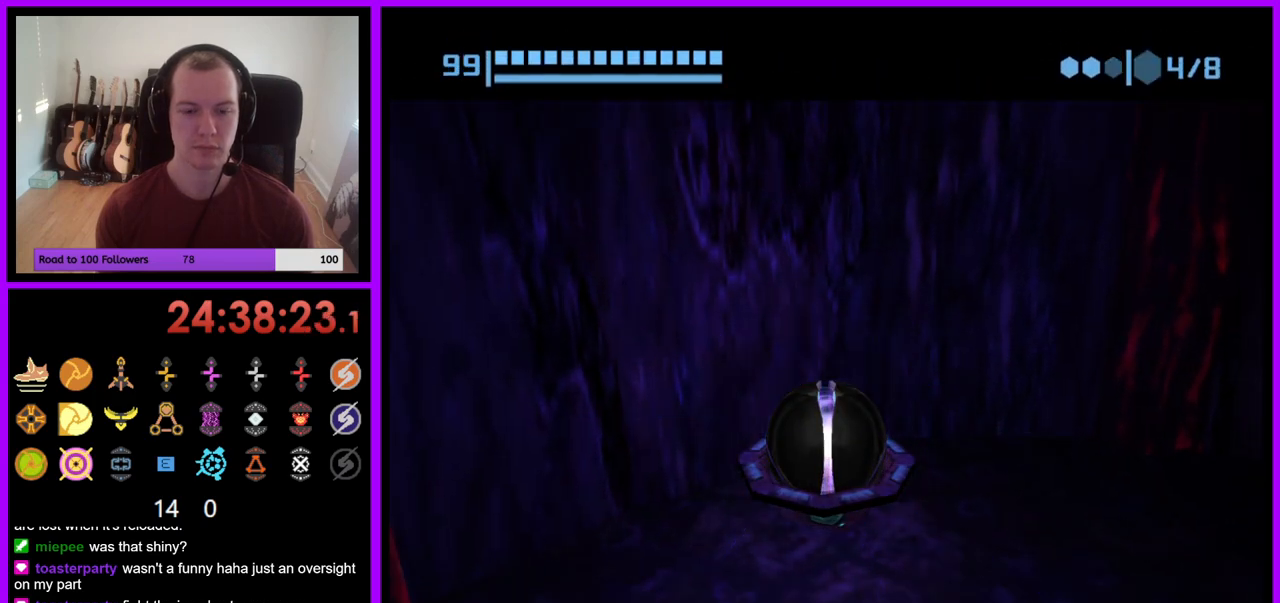
{"buttons": [], "left_stick": "center", "right_stick": "center", "events": []}
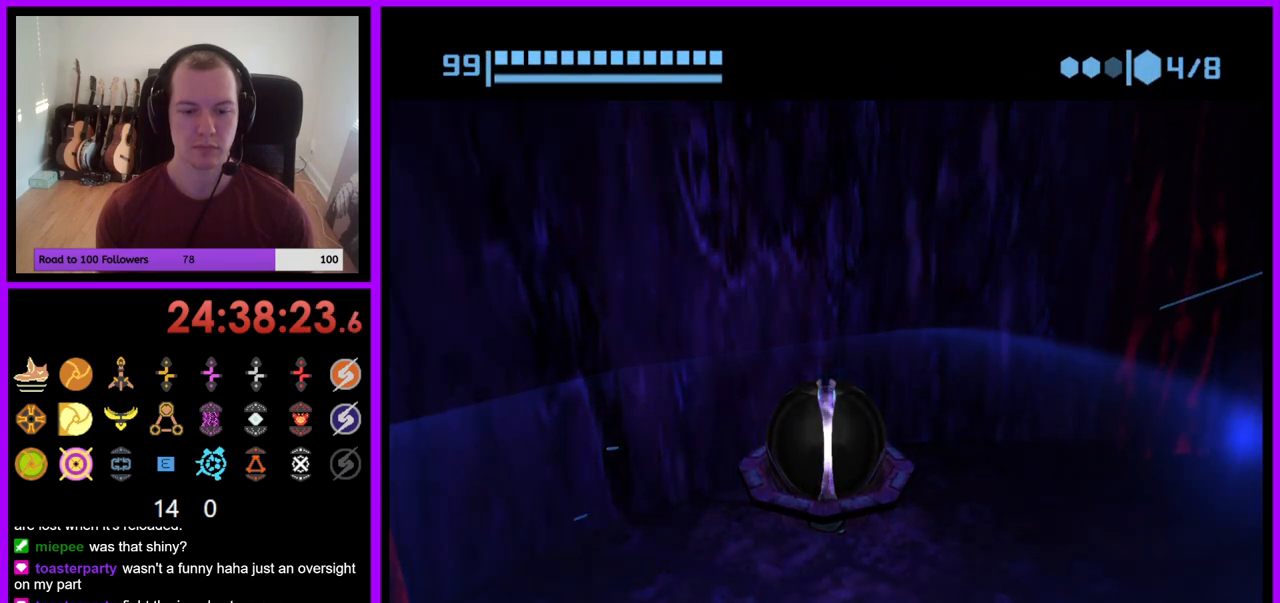
{"buttons": [], "left_stick": "center", "right_stick": "center", "events": []}
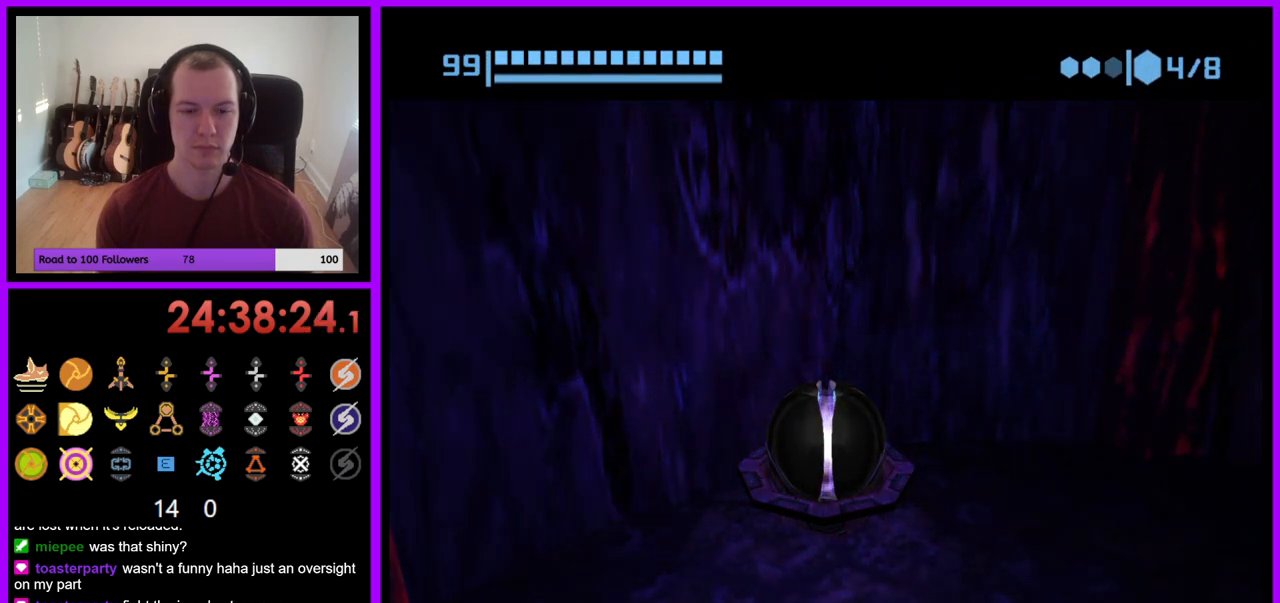
{"buttons": [], "left_stick": "center", "right_stick": "center", "events": []}
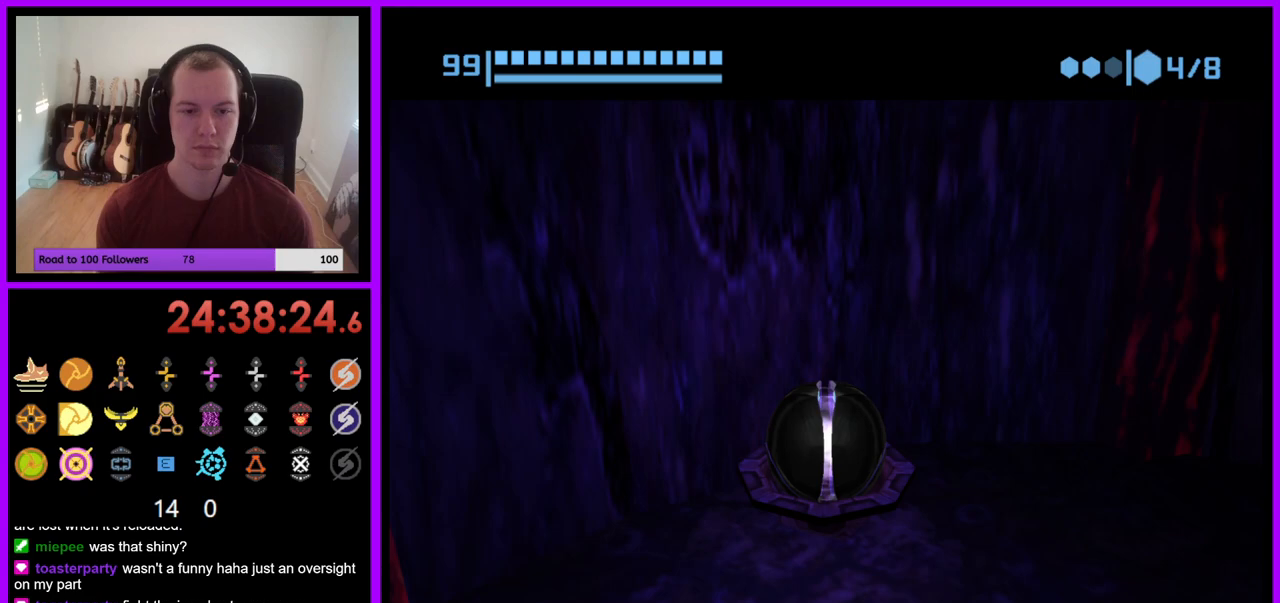
{"buttons": [], "left_stick": "center", "right_stick": "center", "events": []}
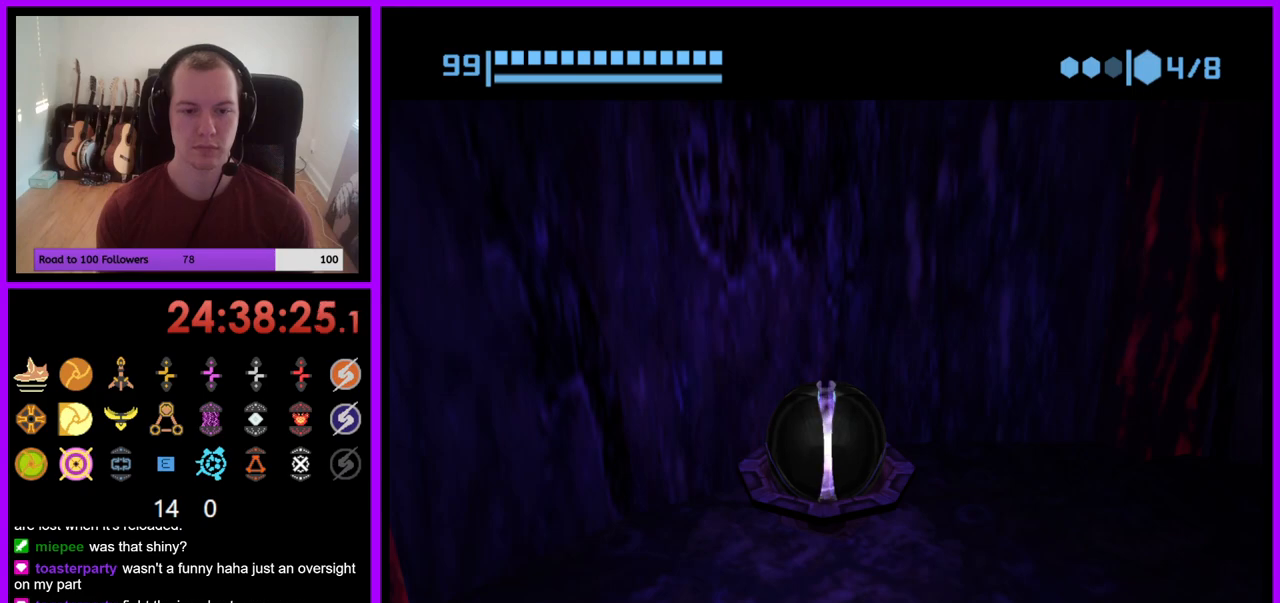
{"buttons": [], "left_stick": "down-right", "right_stick": "center", "events": [[400, "left_stick", "down-right"]]}
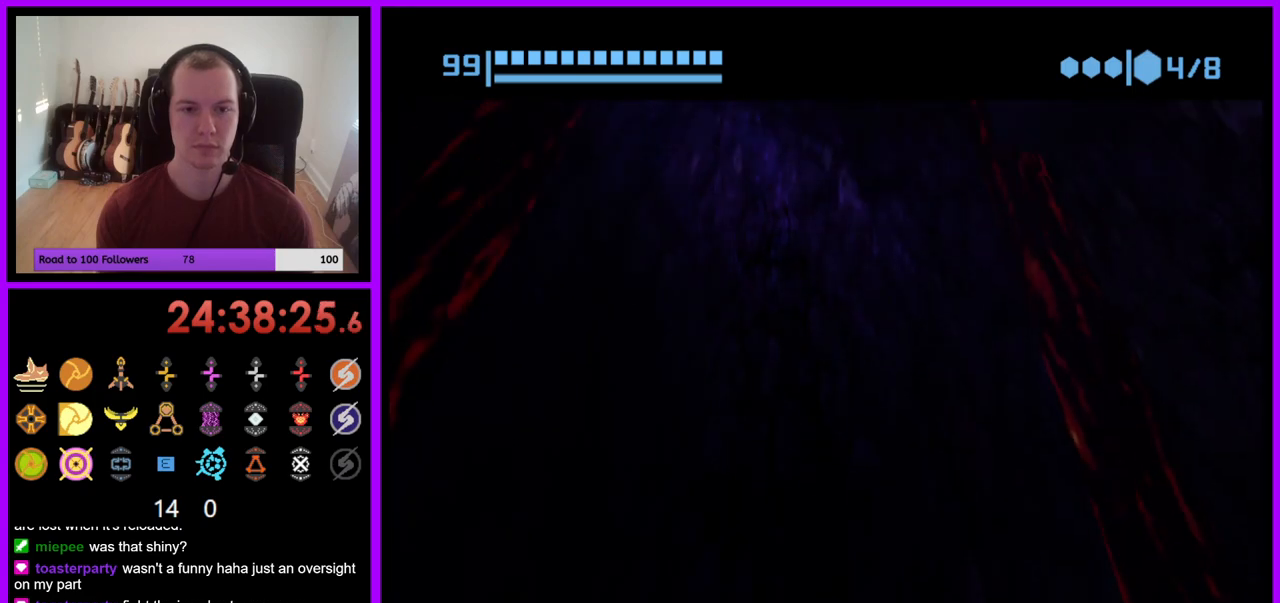
{"buttons": [], "left_stick": "down-right", "right_stick": "center", "events": [[367, "X", "down"], [450, "X", "up"]]}
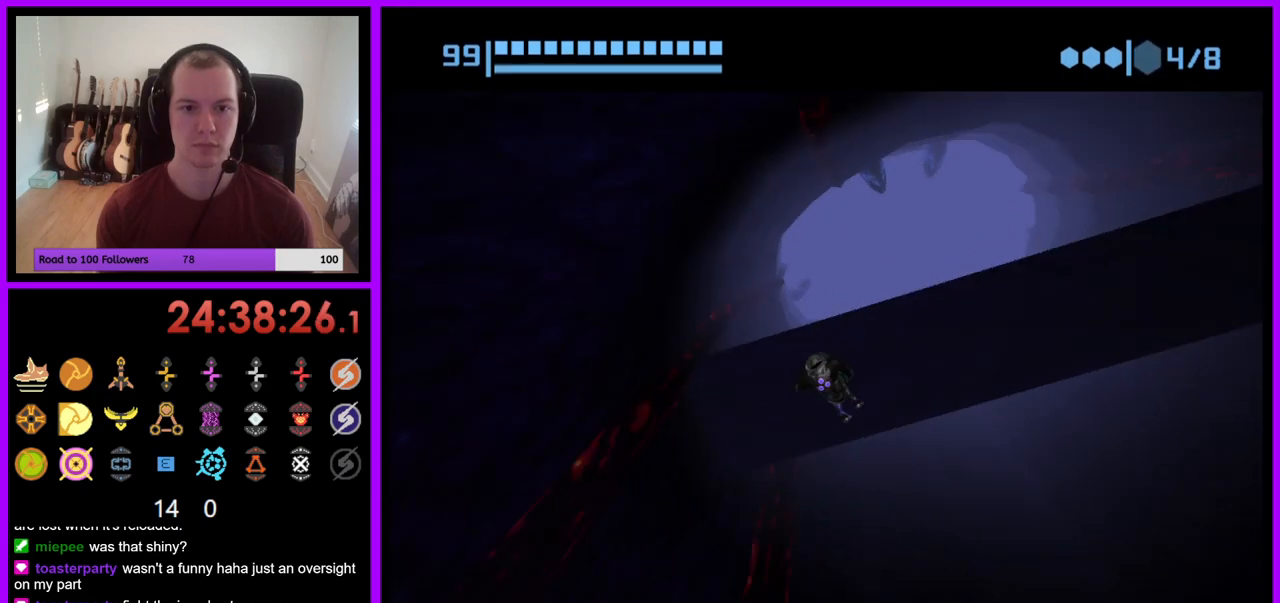
{"buttons": [], "left_stick": "center", "right_stick": "center", "events": [[83, "left_stick", "center"]]}
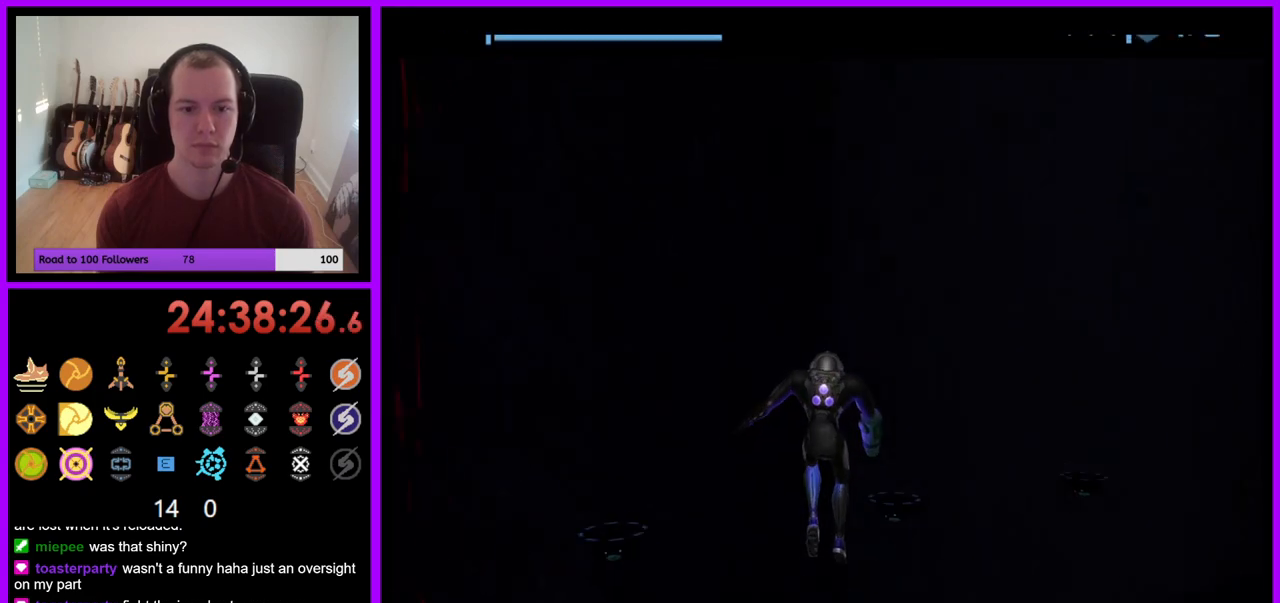
{"buttons": [], "left_stick": "right", "right_stick": "center", "events": [[250, "left_stick", "right"]]}
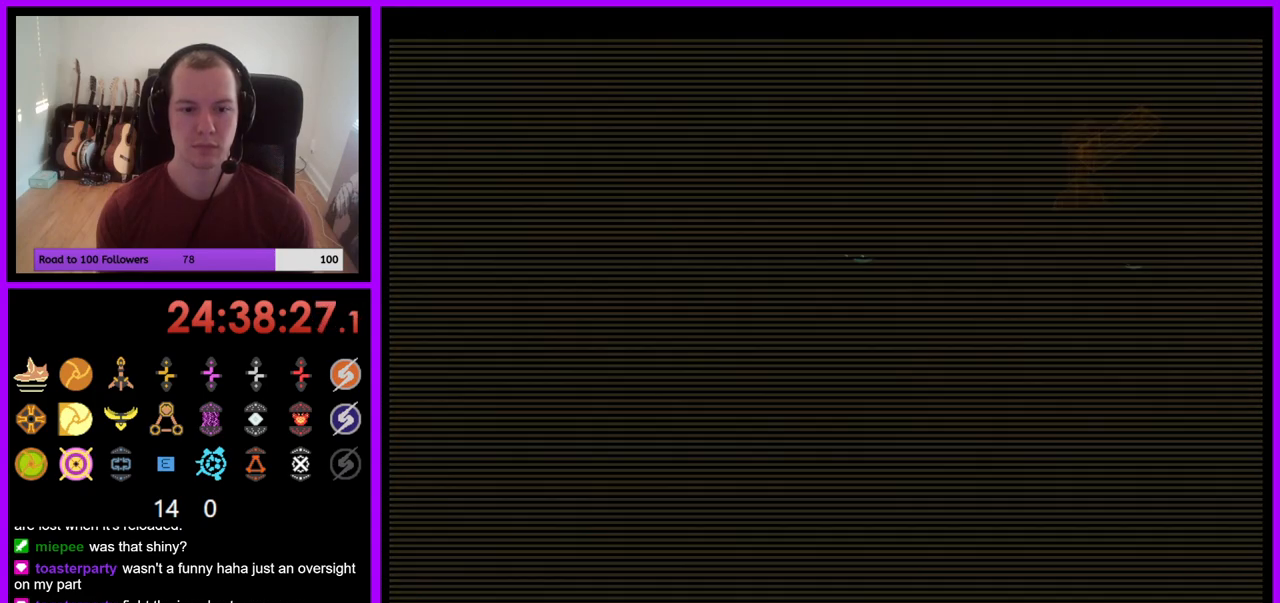
{"buttons": [], "left_stick": "up", "right_stick": "center", "events": [[333, "left_stick", "center"], [433, "left_stick", "up"]]}
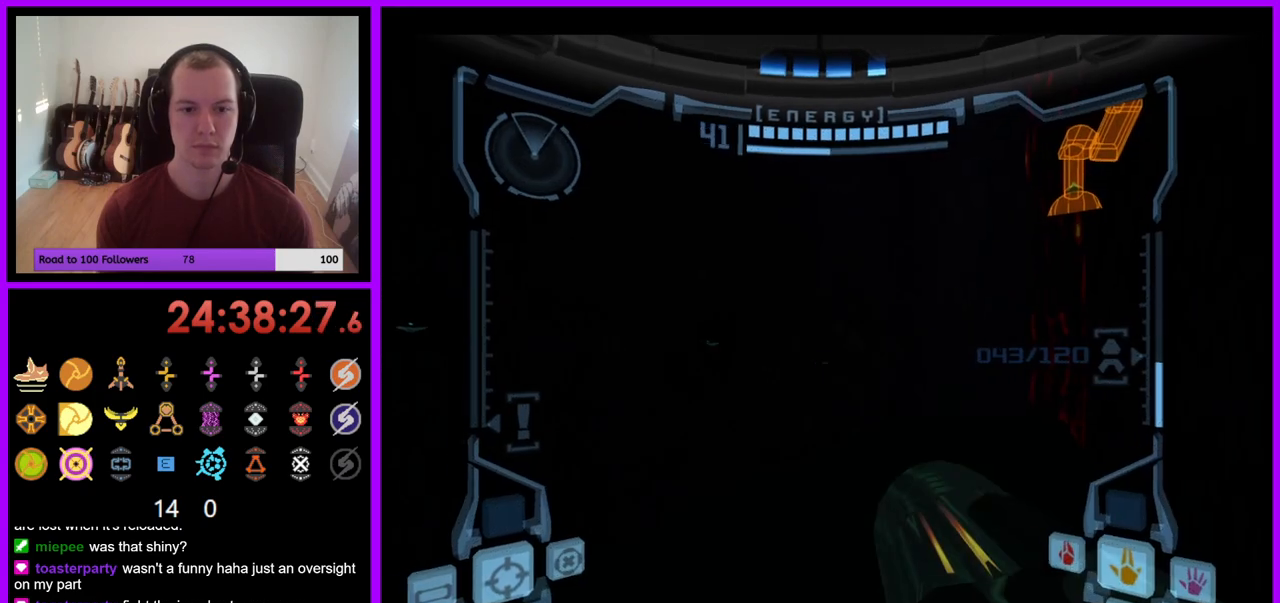
{"buttons": ["L1"], "left_stick": "up-right", "right_stick": "center", "events": [[17, "L1", "down"], [467, "left_stick", "up-right"]]}
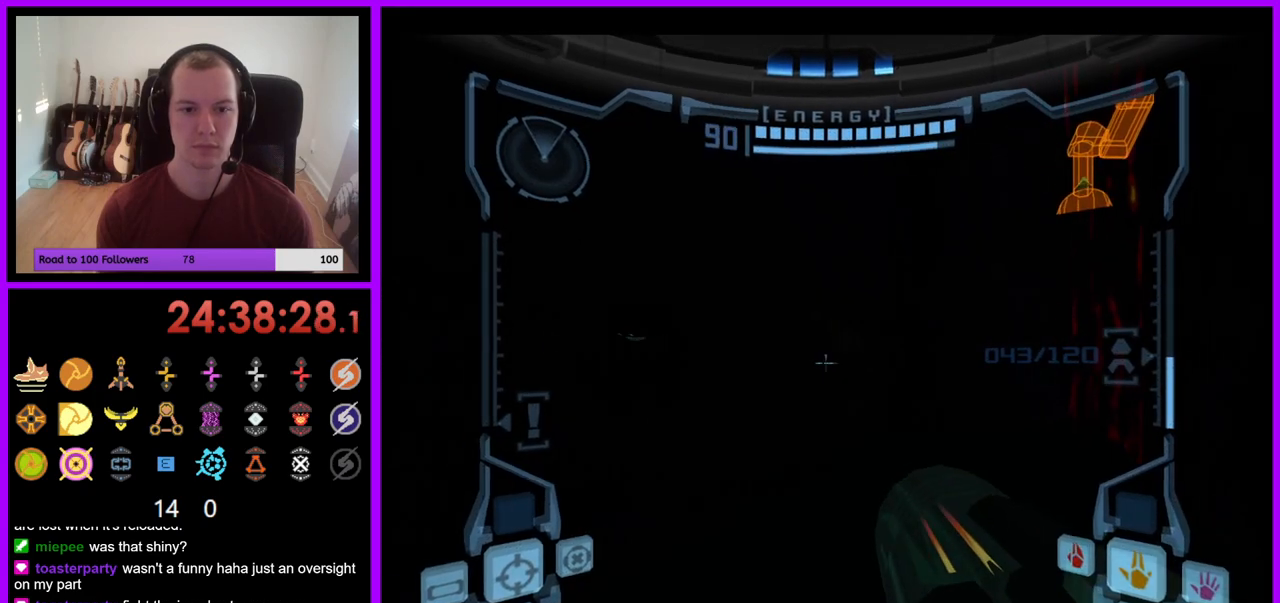
{"buttons": [], "left_stick": "left", "right_stick": "center", "events": [[233, "L1", "up"], [317, "left_stick", "left"]]}
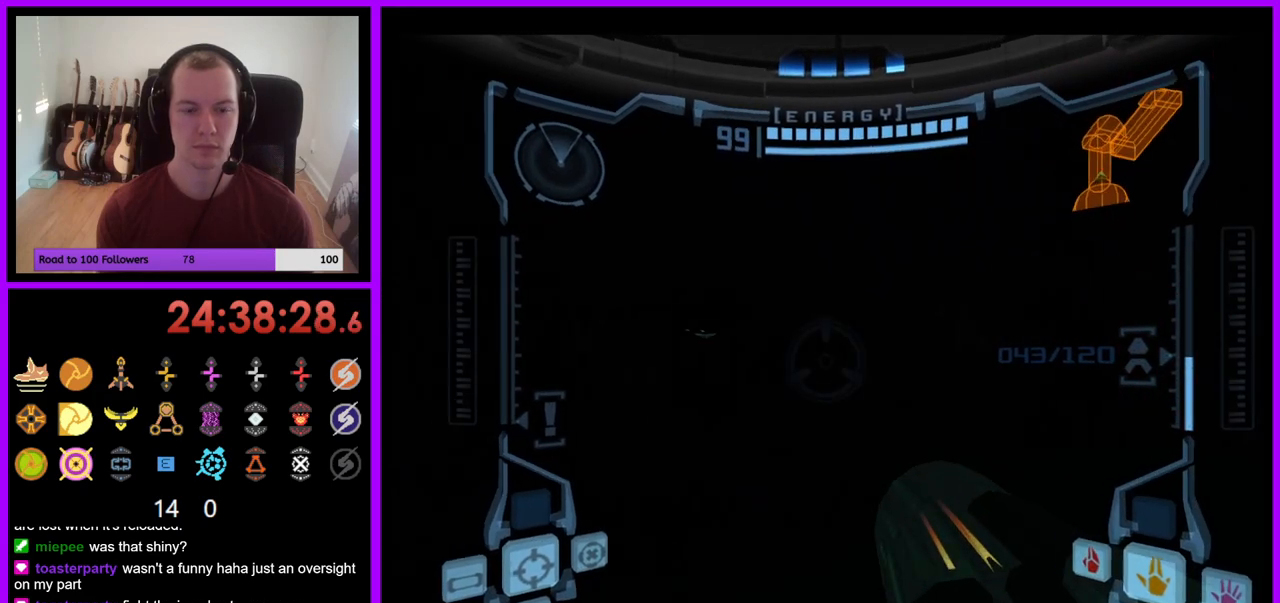
{"buttons": ["A", "L1"], "left_stick": "up-right", "right_stick": "center", "events": [[183, "A", "down"], [183, "left_stick", "center"], [217, "L1", "down"], [450, "left_stick", "up-right"]]}
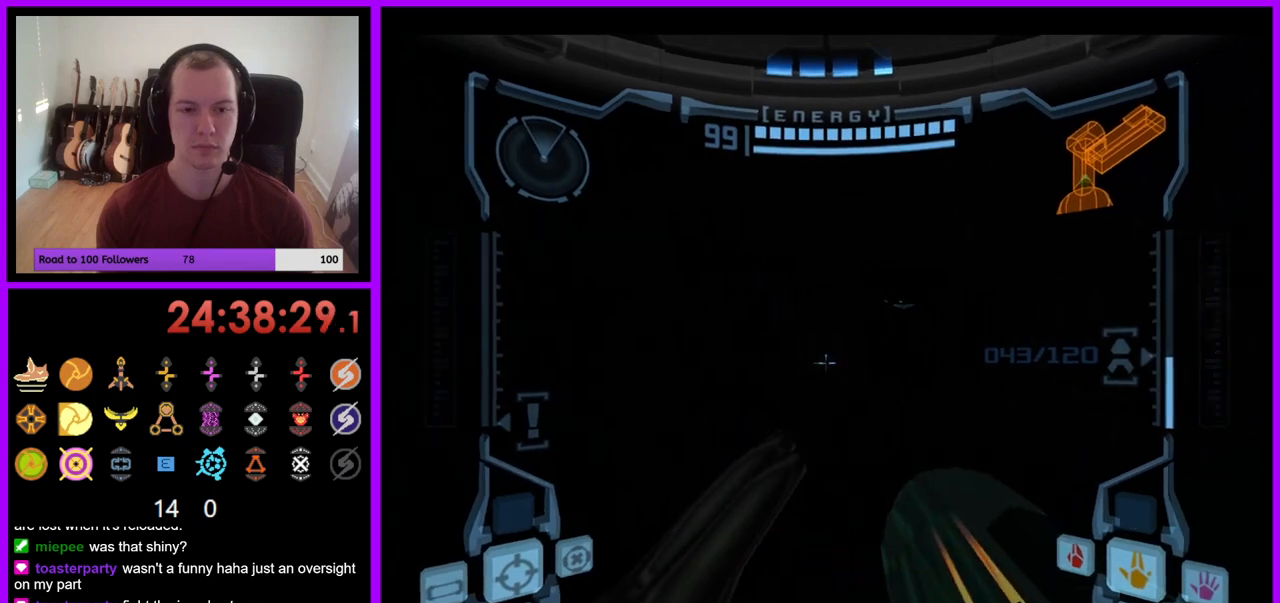
{"buttons": ["A", "L1"], "left_stick": "center", "right_stick": "center", "events": [[267, "left_stick", "center"]]}
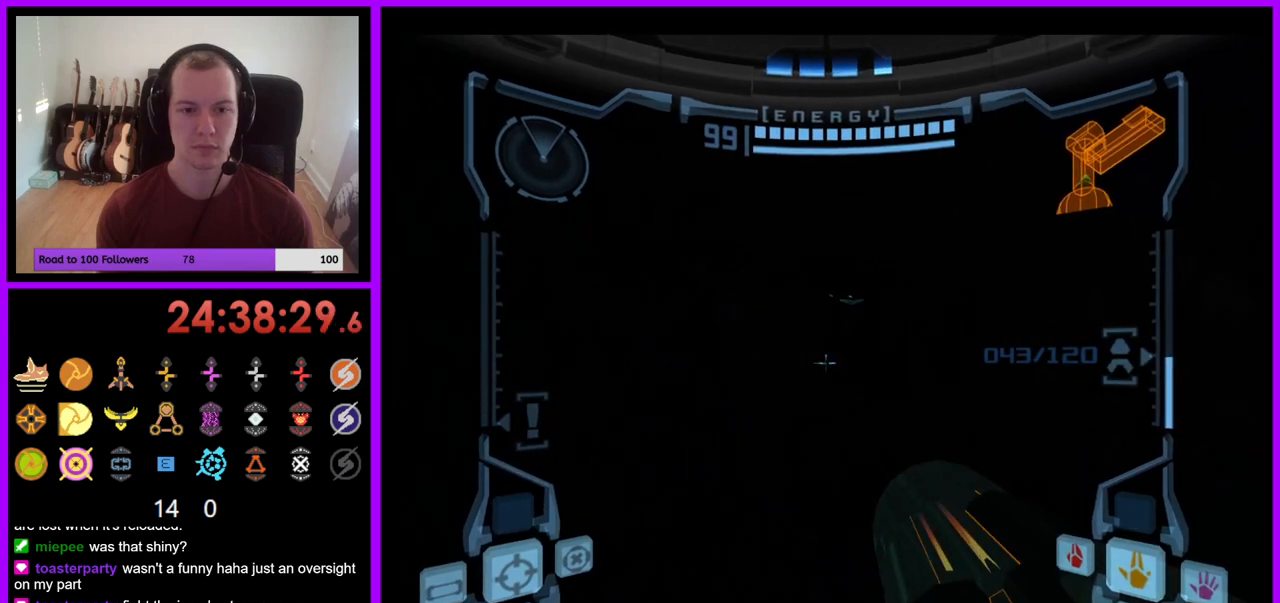
{"buttons": ["A"], "left_stick": "up-right", "right_stick": "center", "events": [[167, "L1", "up"], [183, "left_stick", "up"], [333, "left_stick", "up-right"]]}
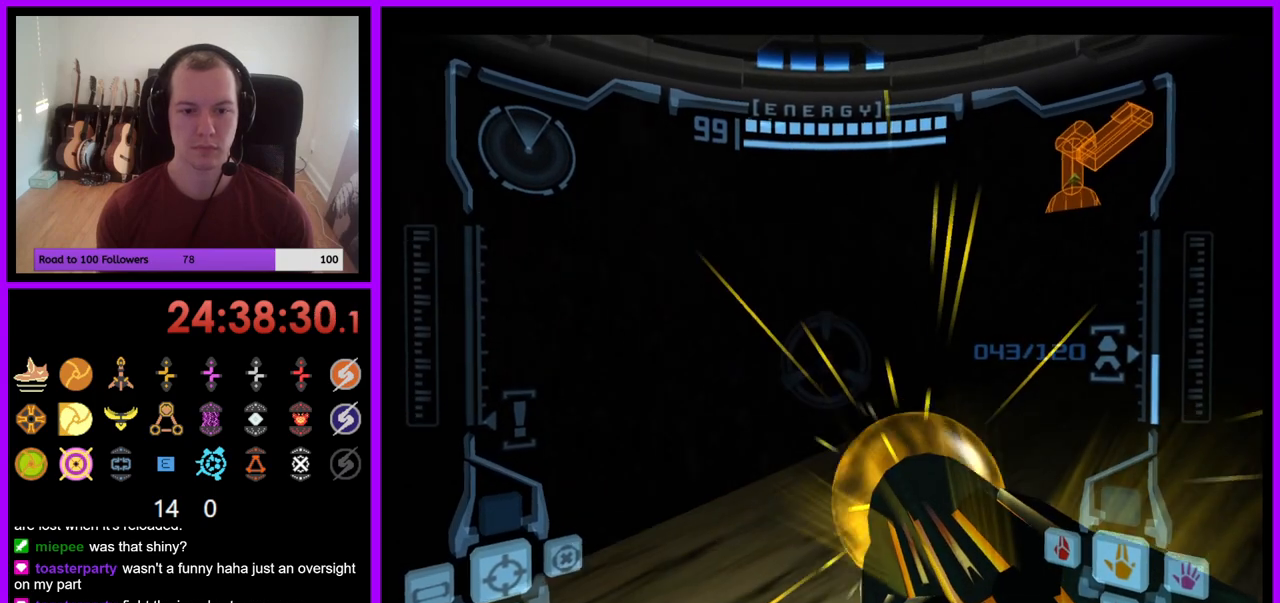
{"buttons": ["A", "L1"], "left_stick": "up", "right_stick": "center", "events": [[67, "left_stick", "up"], [200, "left_stick", "center"], [250, "L1", "down"], [250, "left_stick", "up"]]}
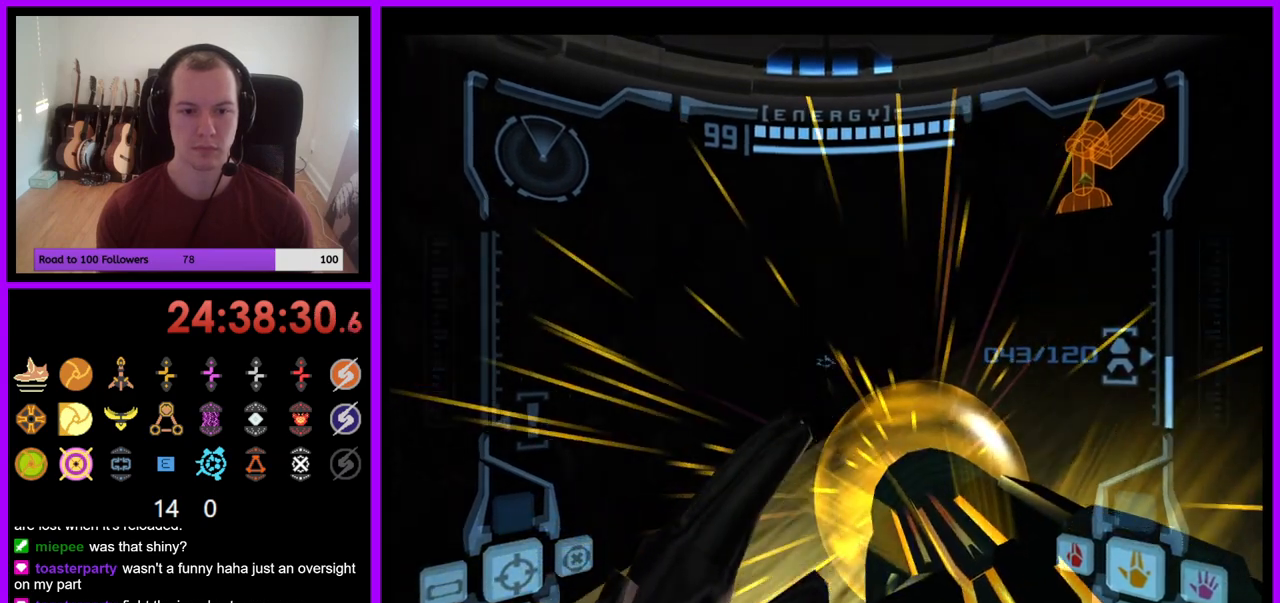
{"buttons": ["A", "L1"], "left_stick": "up-left", "right_stick": "center", "events": [[133, "left_stick", "center"], [217, "B", "down"], [300, "left_stick", "up-left"], [350, "B", "up"]]}
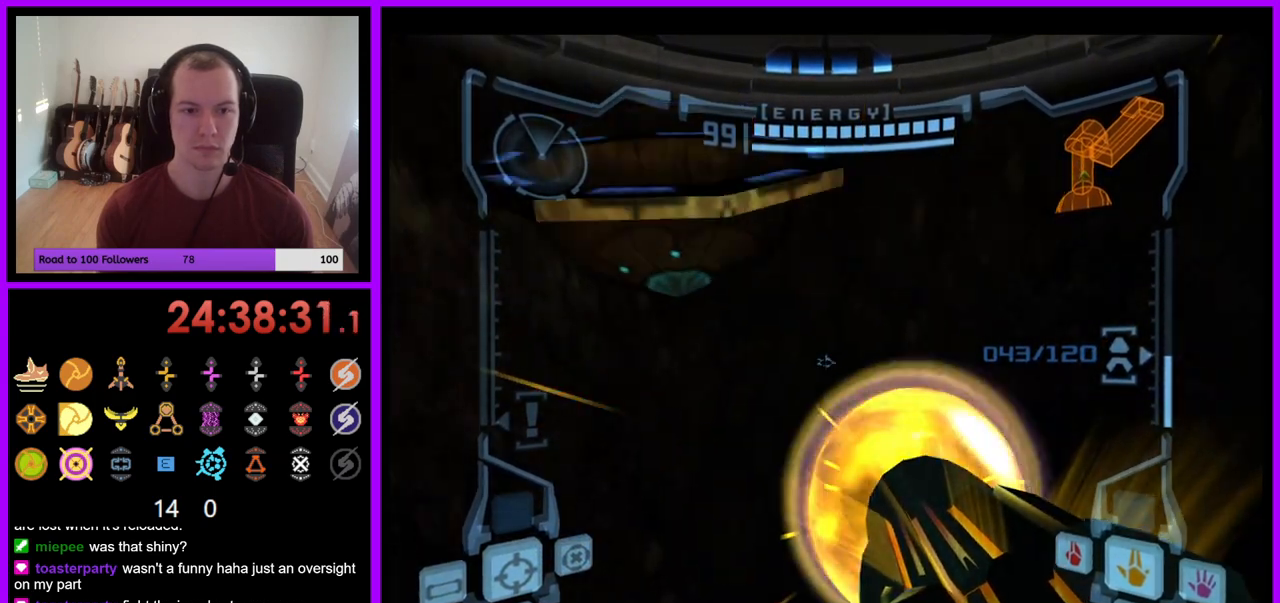
{"buttons": ["A", "L1"], "left_stick": "center", "right_stick": "center", "events": [[167, "left_stick", "up"], [383, "left_stick", "center"]]}
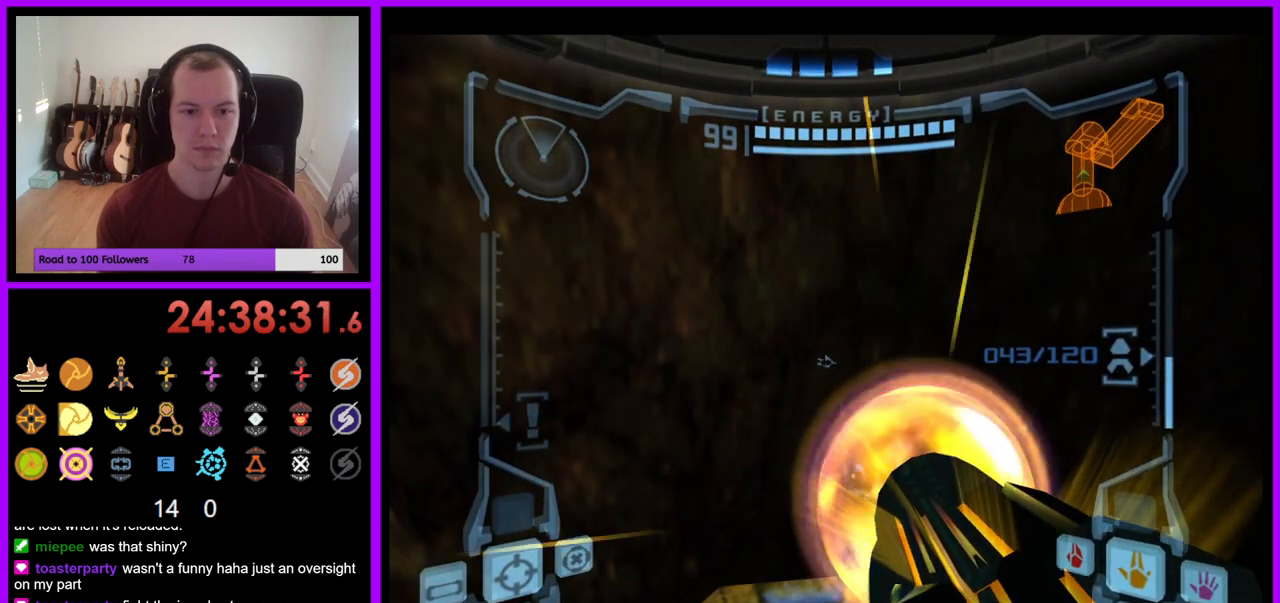
{"buttons": ["A", "L1"], "left_stick": "up", "right_stick": "center", "events": [[83, "B", "down"], [217, "B", "up"], [483, "left_stick", "up"]]}
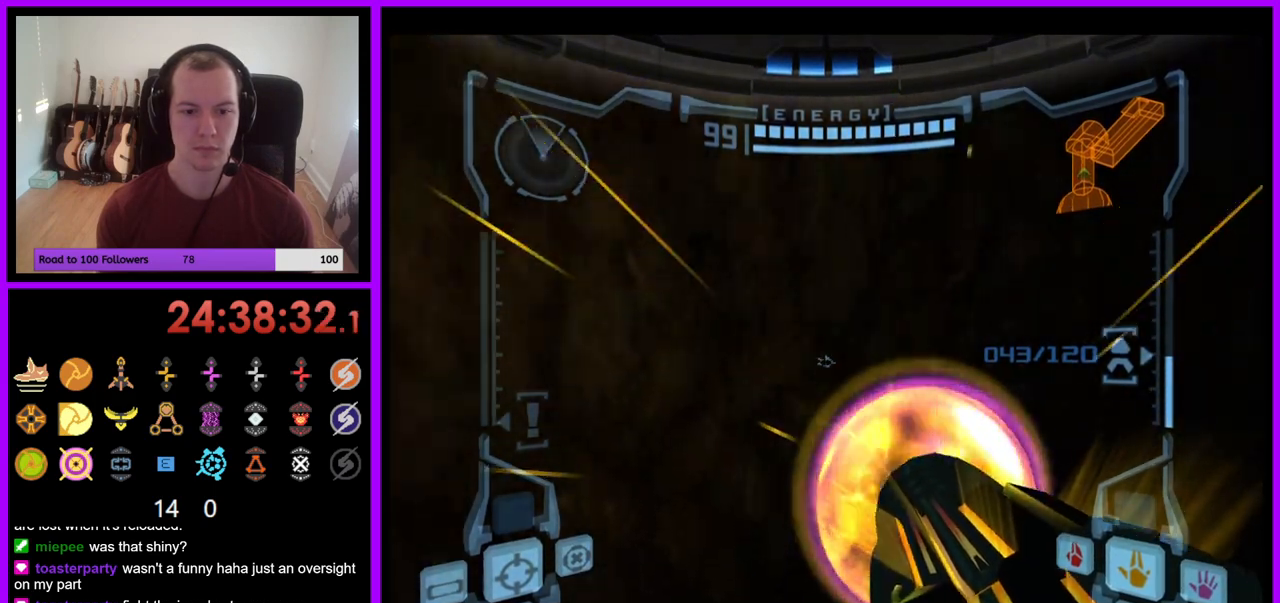
{"buttons": ["L1"], "left_stick": "center", "right_stick": "center", "events": [[83, "left_stick", "center"], [350, "A", "up"]]}
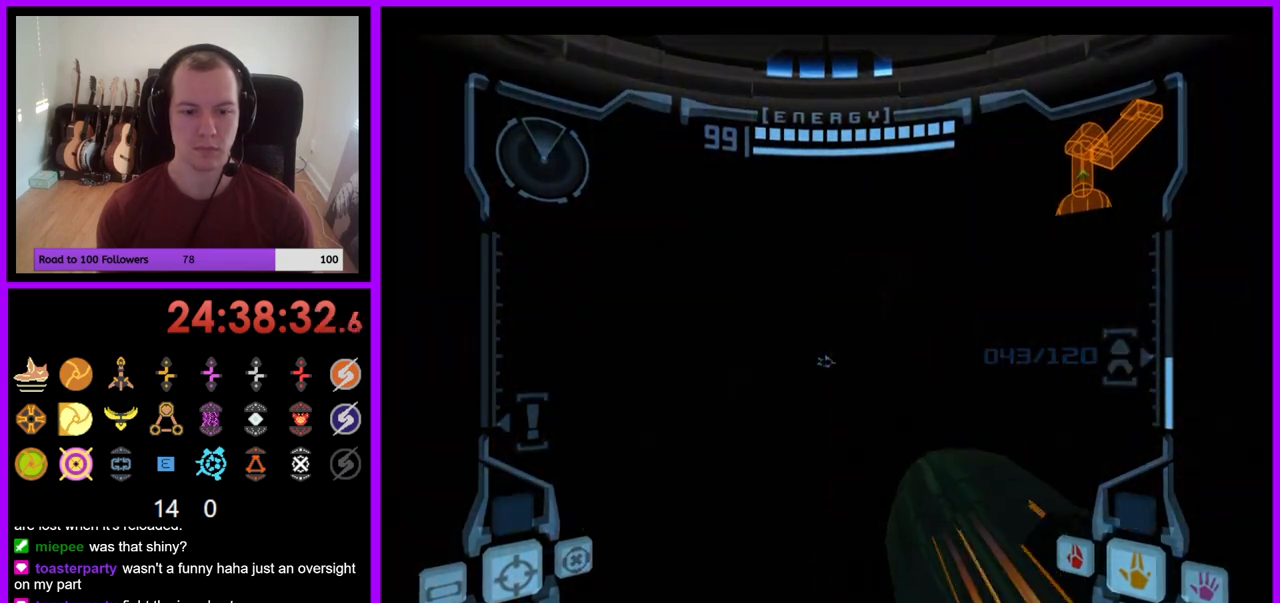
{"buttons": ["L1"], "left_stick": "center", "right_stick": "center", "events": [[300, "X", "down"], [400, "X", "up"]]}
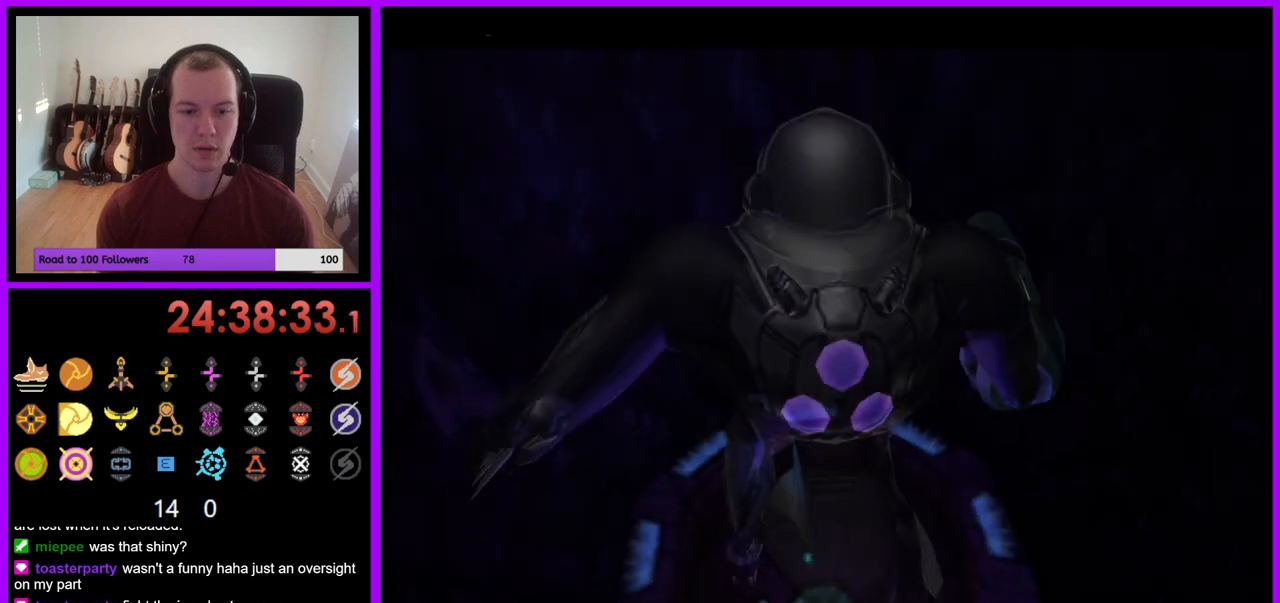
{"buttons": [], "left_stick": "center", "right_stick": "center", "events": [[133, "L1", "up"]]}
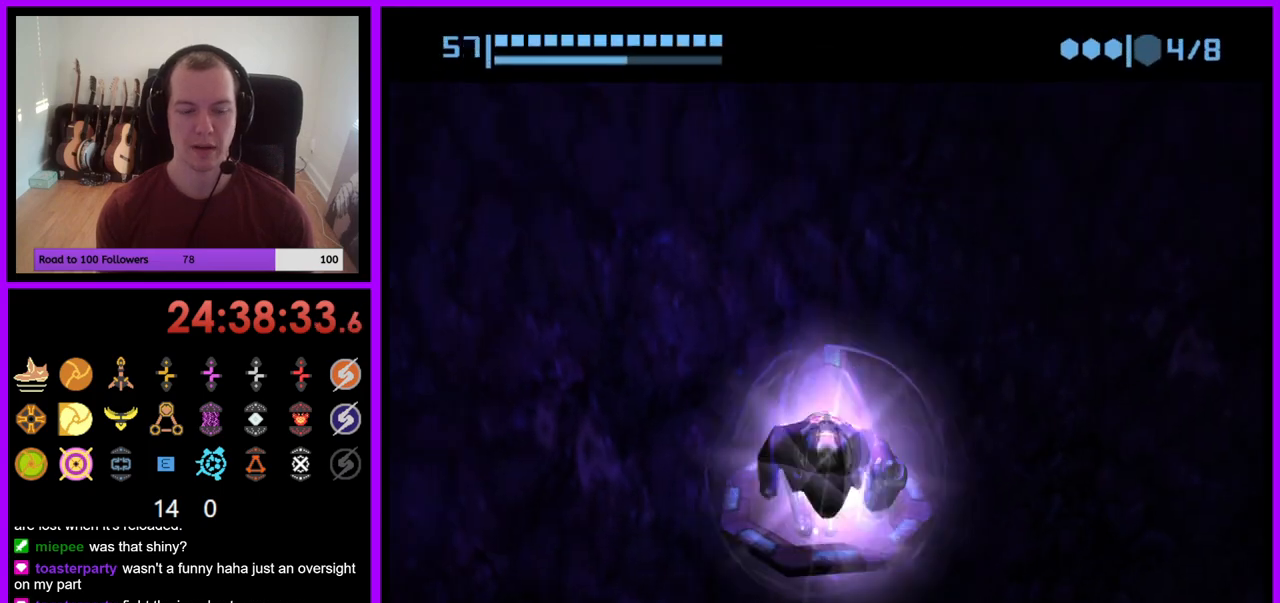
{"buttons": ["A"], "left_stick": "center", "right_stick": "center", "events": [[467, "A", "down"]]}
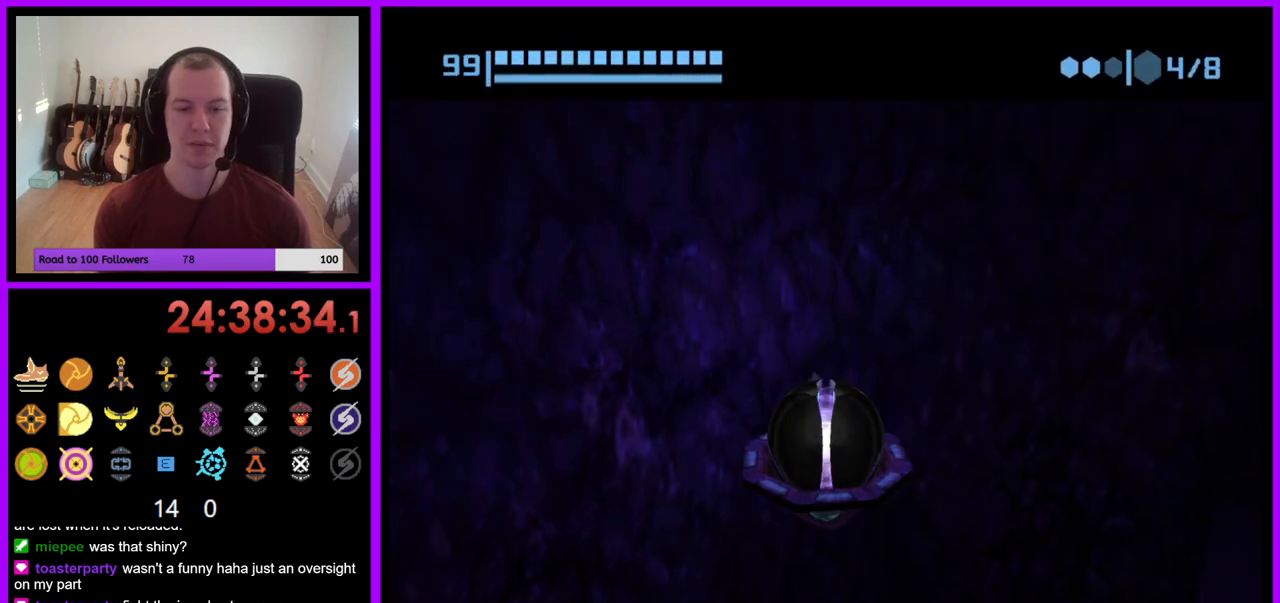
{"buttons": [], "left_stick": "center", "right_stick": "center", "events": [[67, "A", "up"]]}
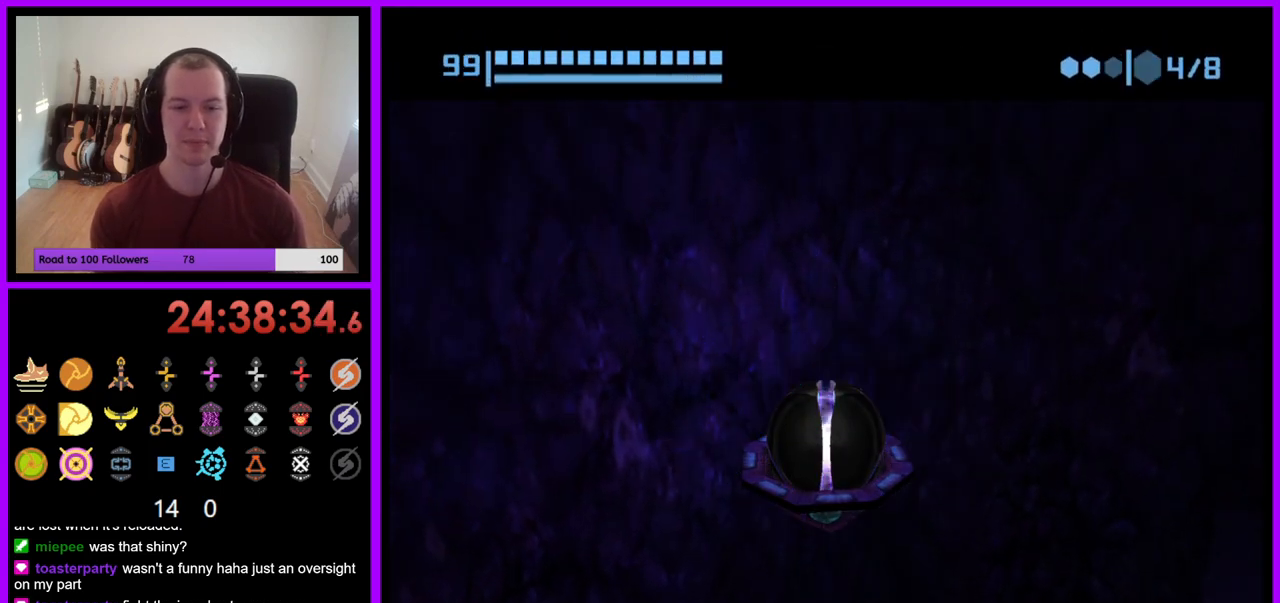
{"buttons": [], "left_stick": "center", "right_stick": "center", "events": [[100, "left_stick", "right"], [300, "left_stick", "center"]]}
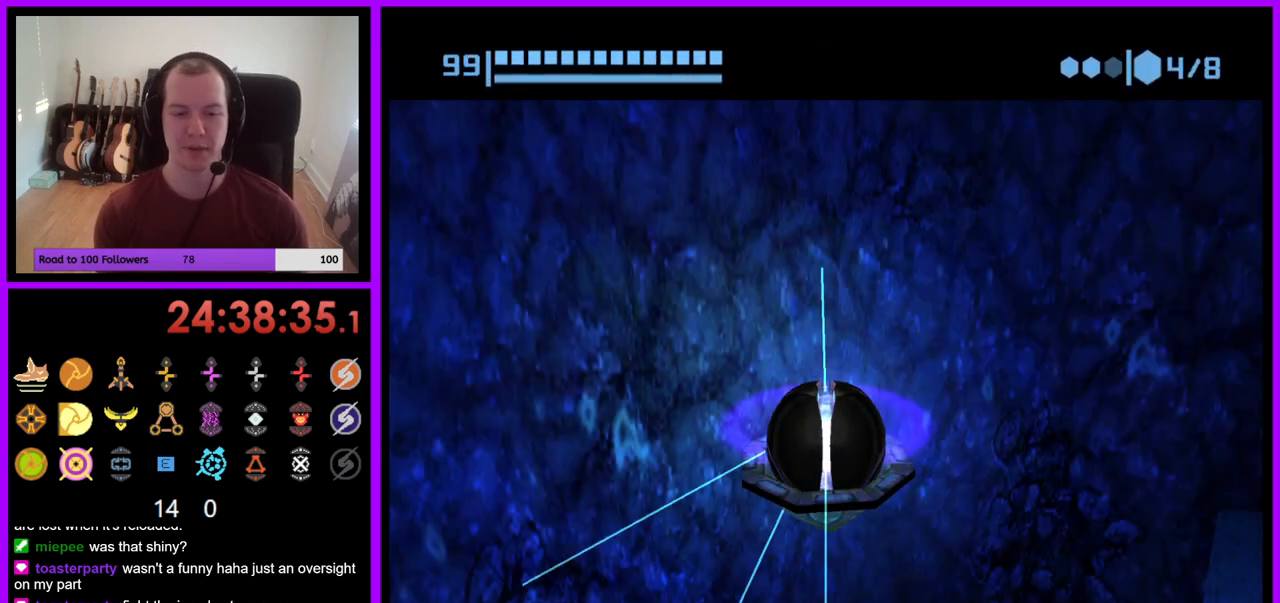
{"buttons": [], "left_stick": "center", "right_stick": "center", "events": [[150, "left_stick", "down-right"], [350, "left_stick", "right"], [467, "left_stick", "center"]]}